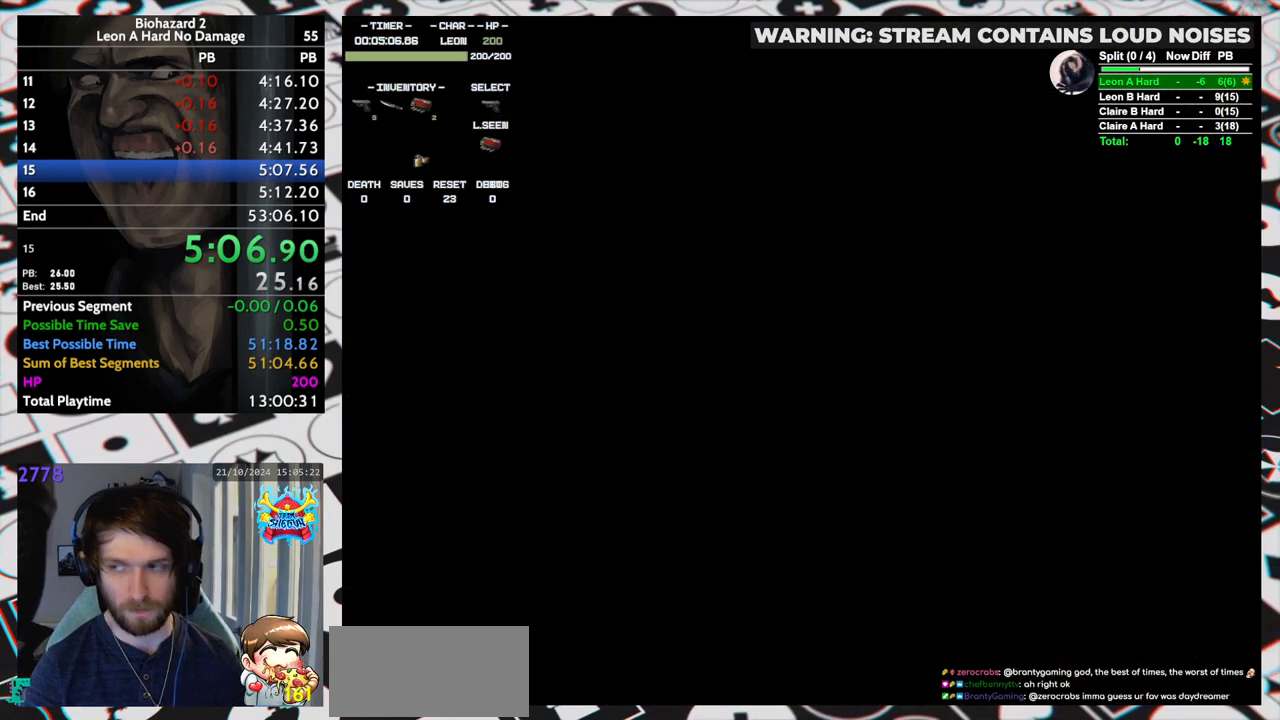
Gameplay with keyboard; each line is a JSON object with the keys held at the frame after it. "events" lists presses ("down") and releases ("up") of "aim", "dic", "down", "inv", "left", "right", "run", "skip", "up" and "yep" between this image and that frame as [ms after this image, input, new state], when the widget could be followed in between. No other keys are recorded. Mouse input is not recorded. Key names are as the overlay labels them; some are game actions (e.g. jump) rather than physical keys. Not read: f9.
{"keys": [], "events": []}
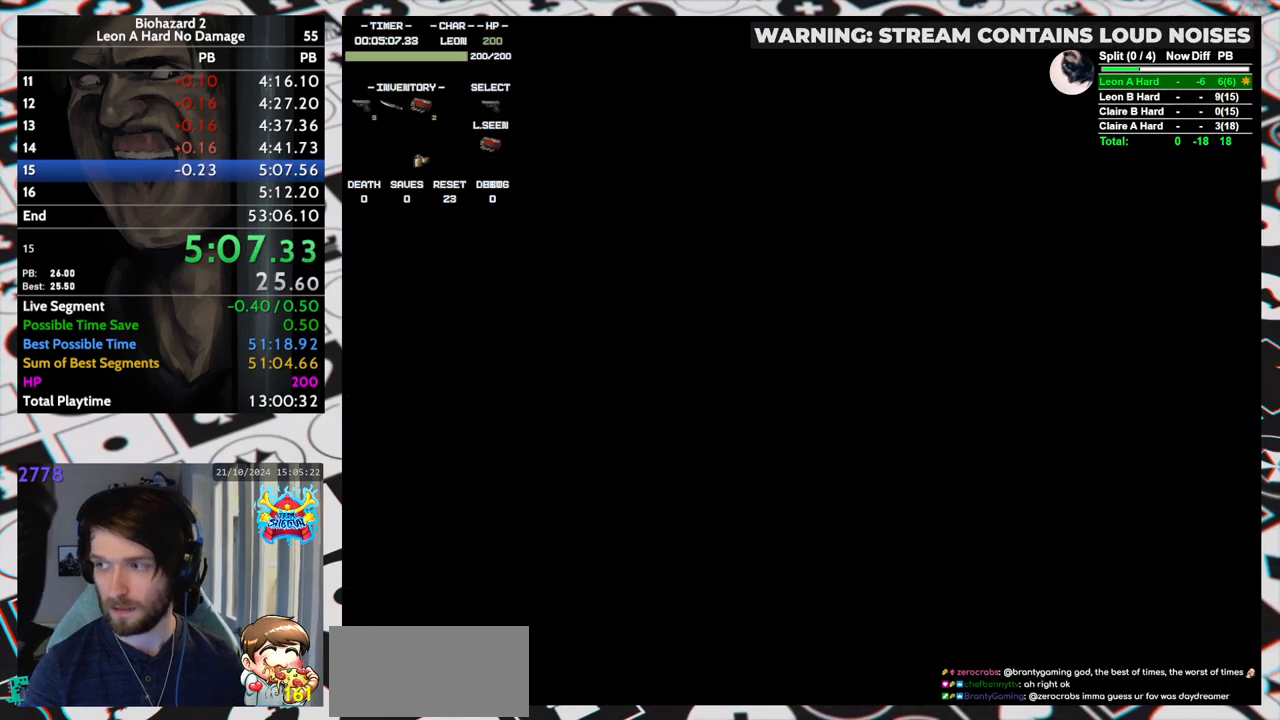
{"keys": [], "events": []}
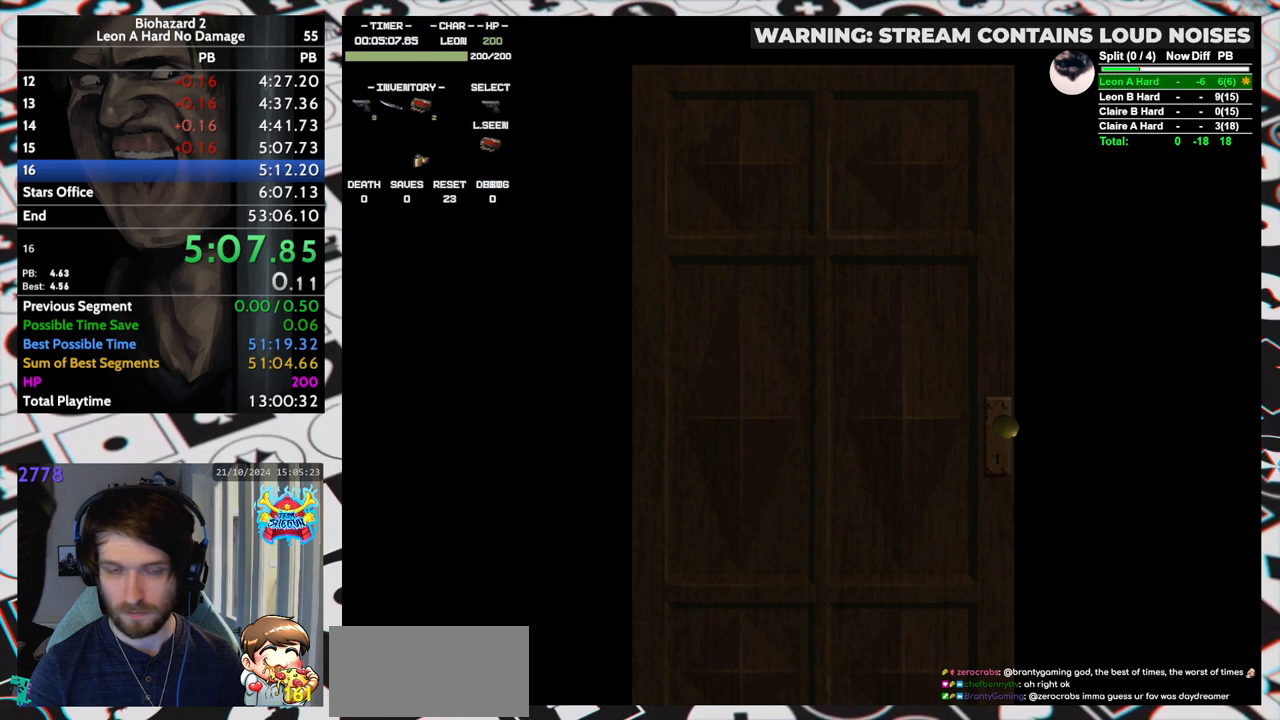
{"keys": [], "events": []}
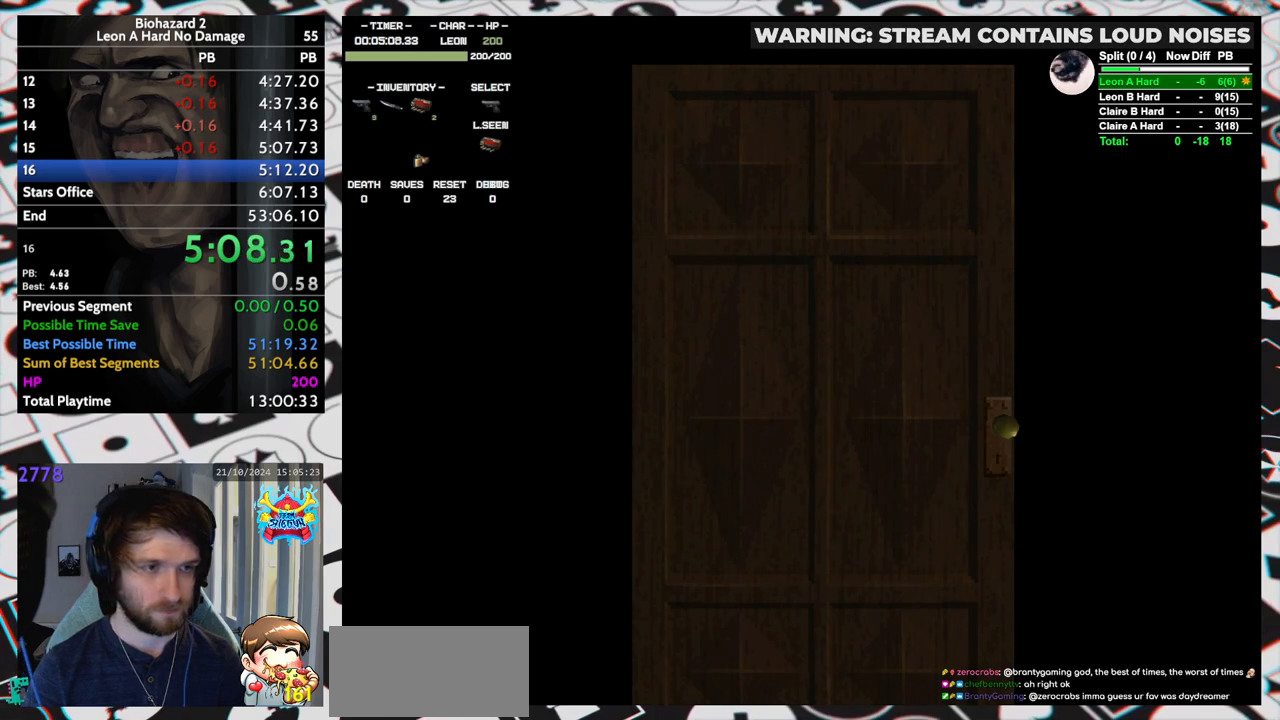
{"keys": ["left"], "events": [[450, "left", "down"]]}
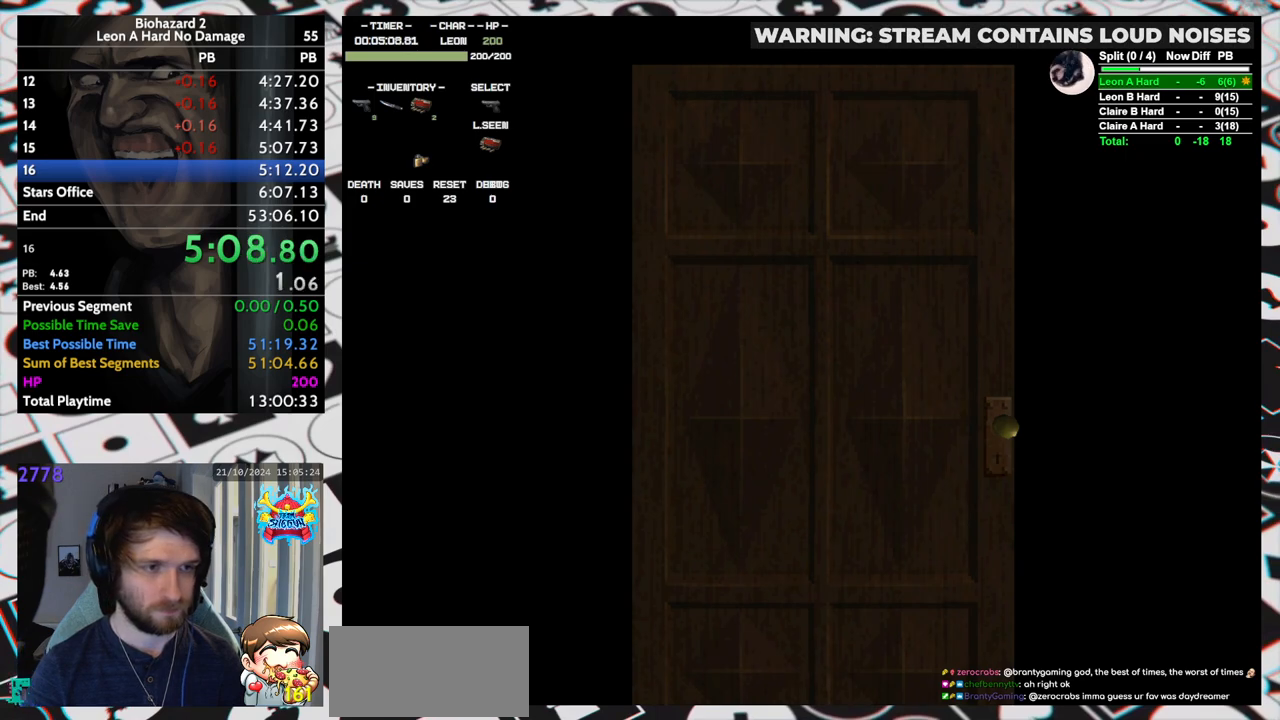
{"keys": ["left", "run"], "events": [[383, "run", "down"], [383, "yep", "down"], [433, "yep", "up"]]}
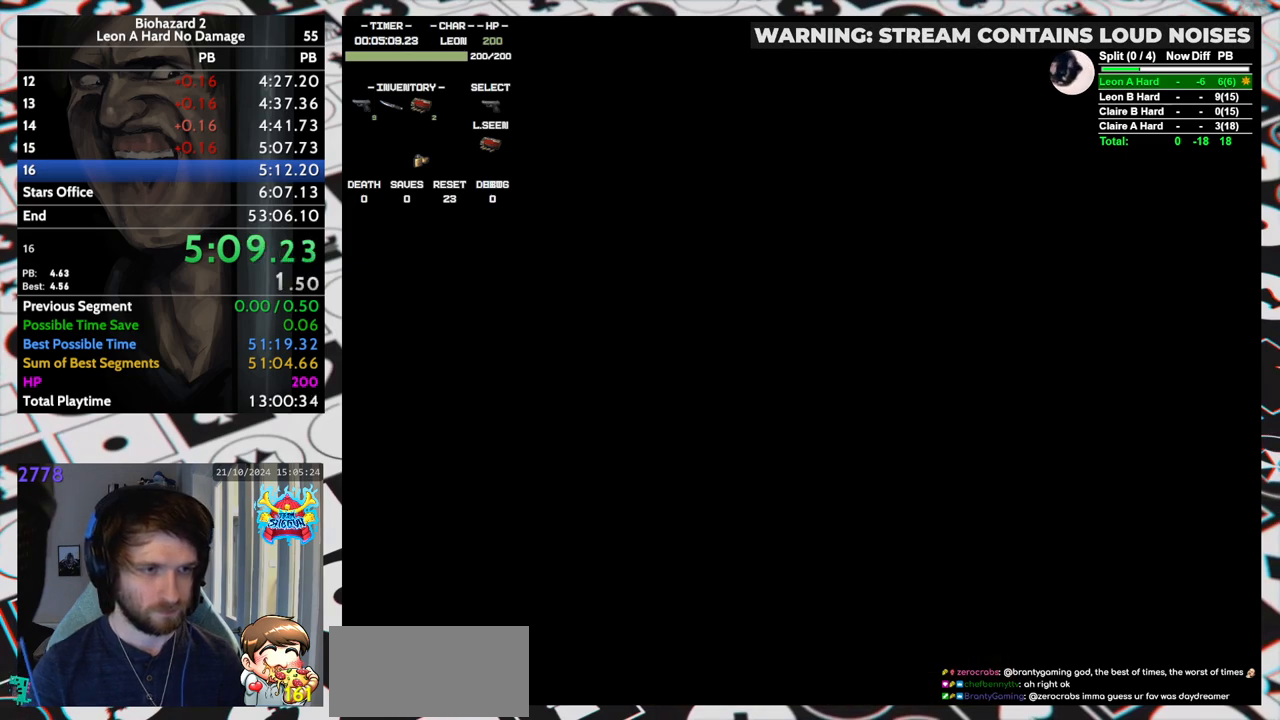
{"keys": ["left", "run", "up"], "events": [[350, "up", "down"]]}
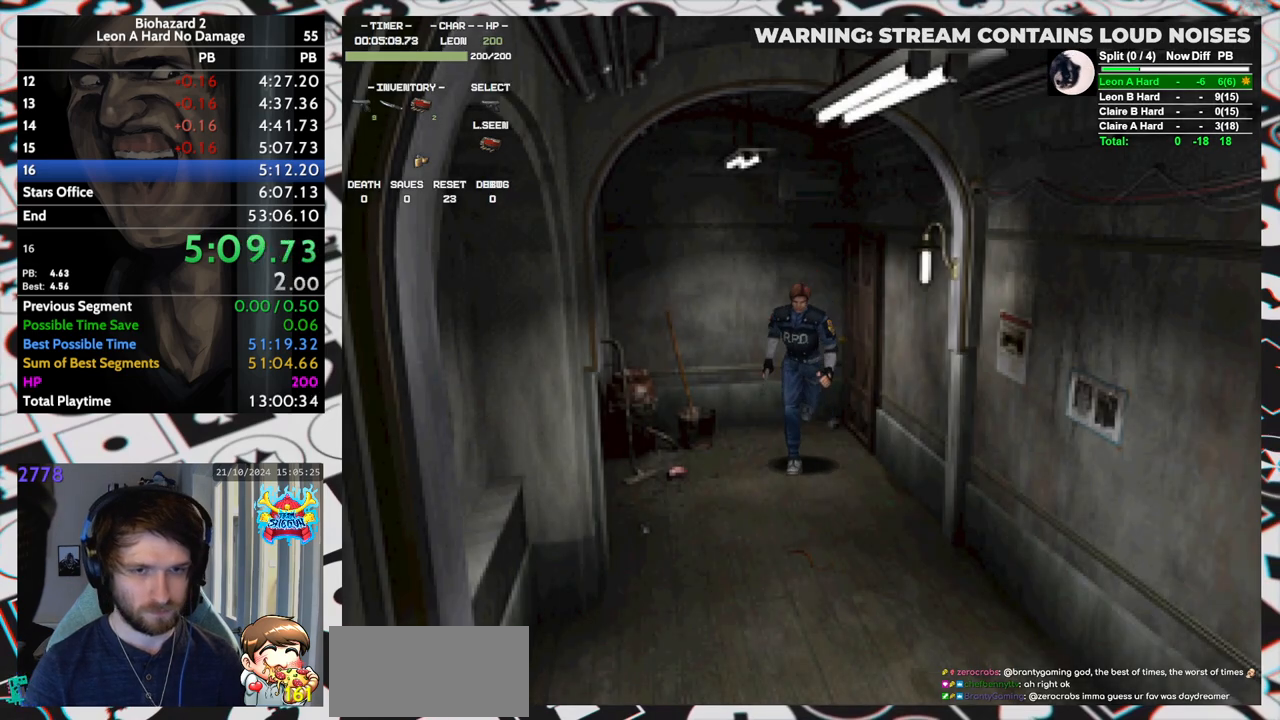
{"keys": ["run", "up"], "events": [[183, "left", "up"]]}
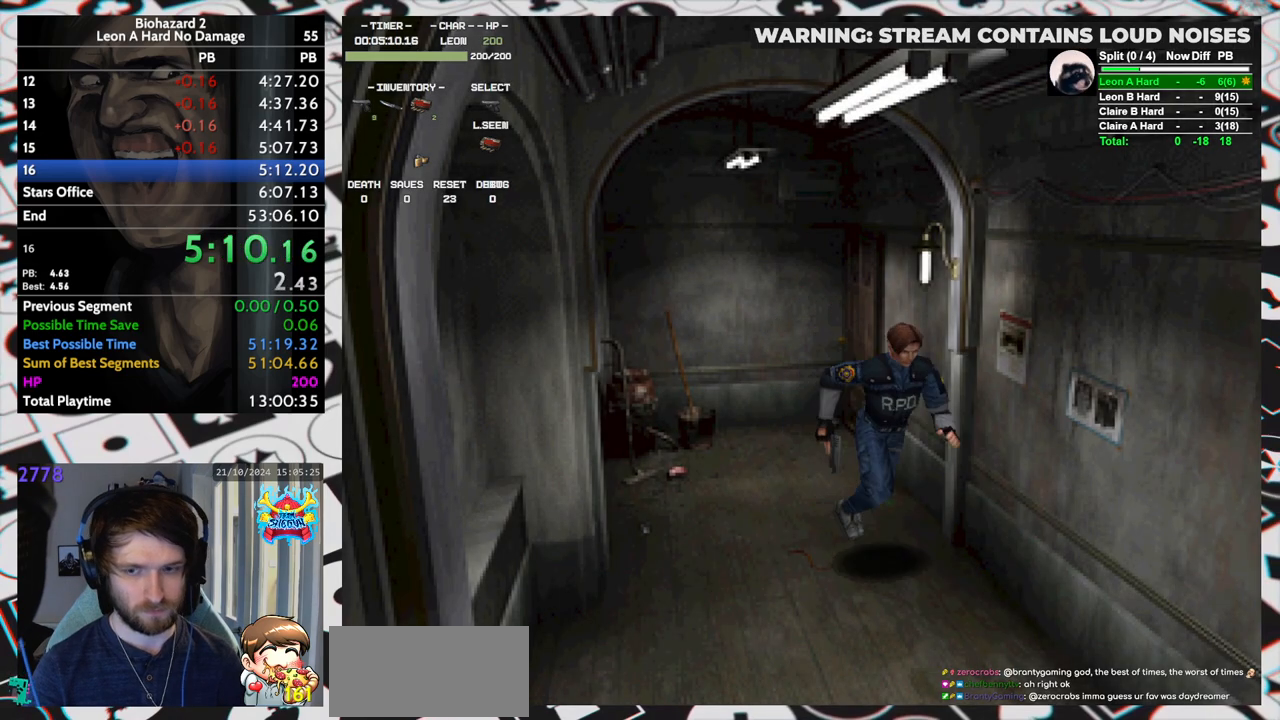
{"keys": ["run", "up"], "events": []}
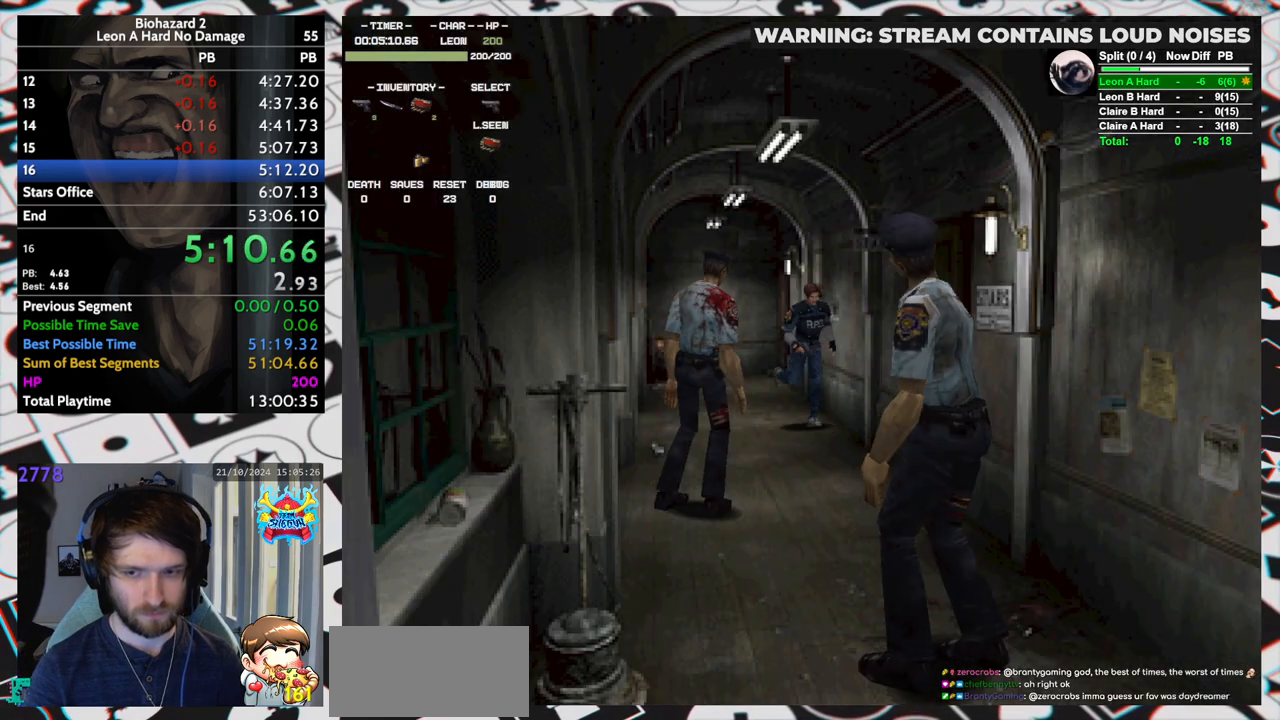
{"keys": ["left", "run", "up", "yep"], "events": [[400, "left", "down"], [400, "yep", "down"], [450, "yep", "up"], [483, "yep", "down"]]}
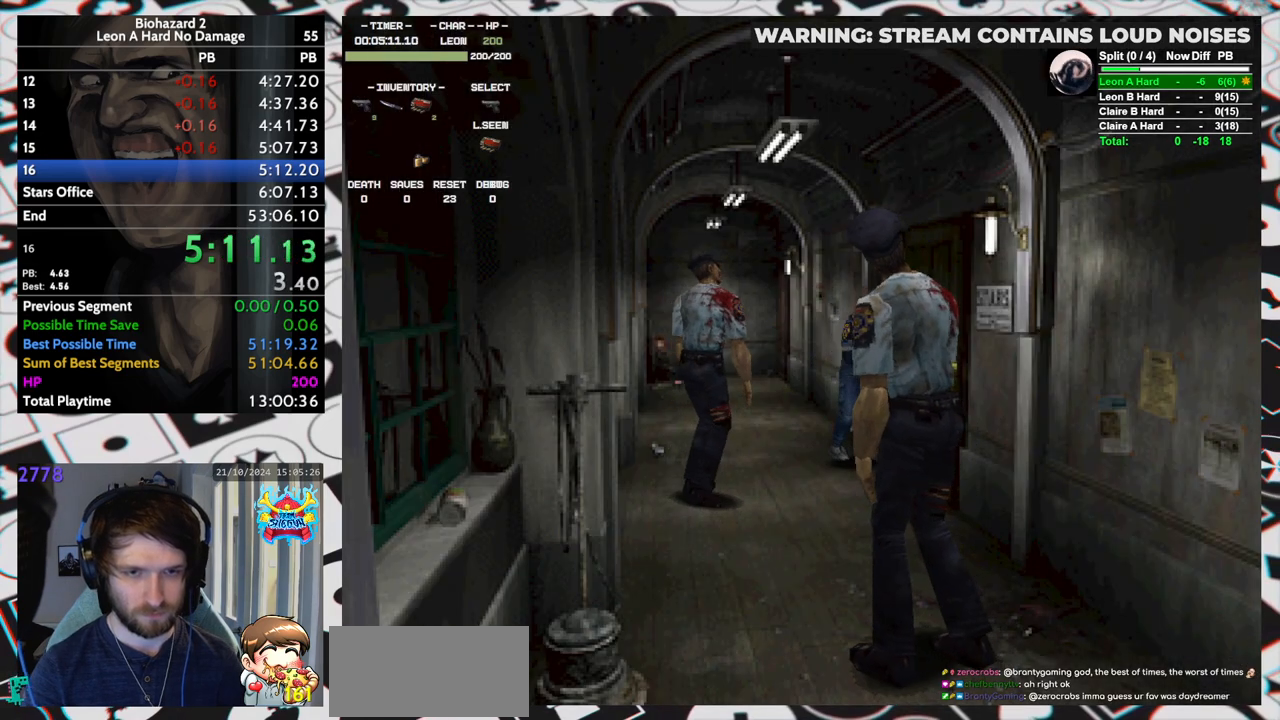
{"keys": [], "events": [[33, "yep", "up"], [83, "yep", "down"], [133, "yep", "up"], [183, "yep", "down"], [217, "yep", "up"], [283, "yep", "down"], [317, "yep", "up"], [367, "yep", "down"], [417, "left", "up"], [417, "run", "up"], [417, "up", "up"], [417, "yep", "up"]]}
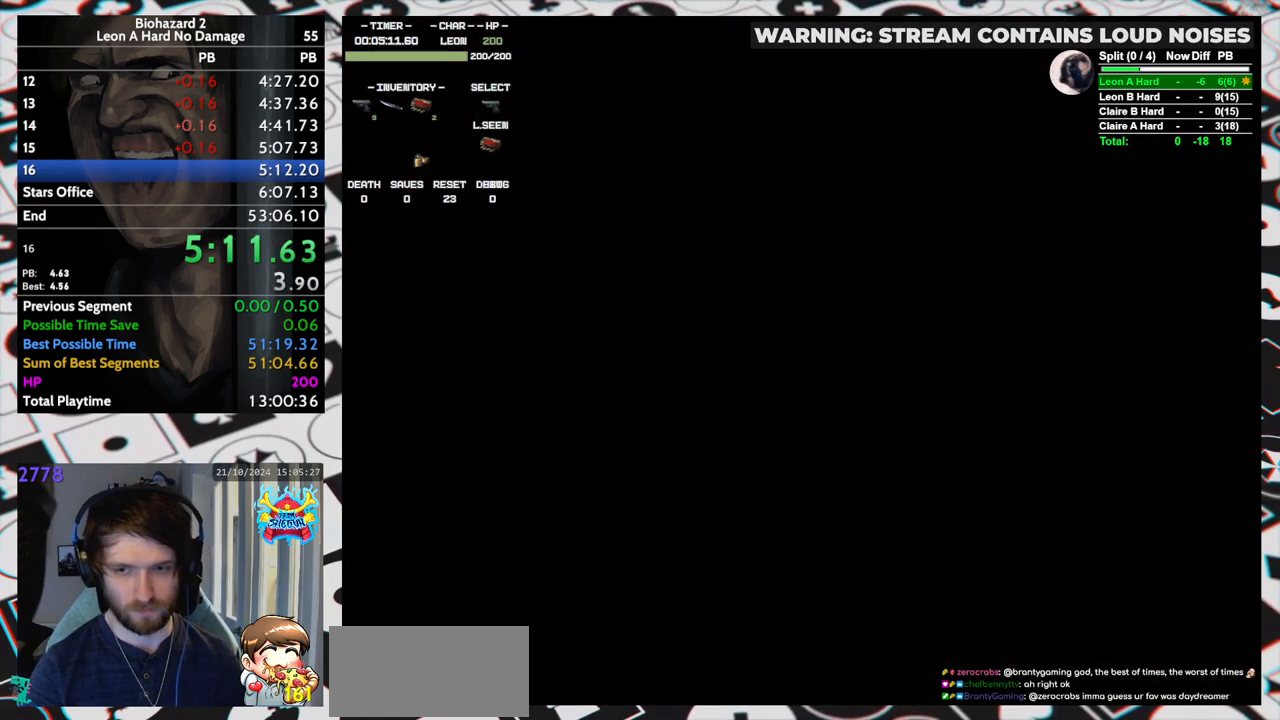
{"keys": [], "events": []}
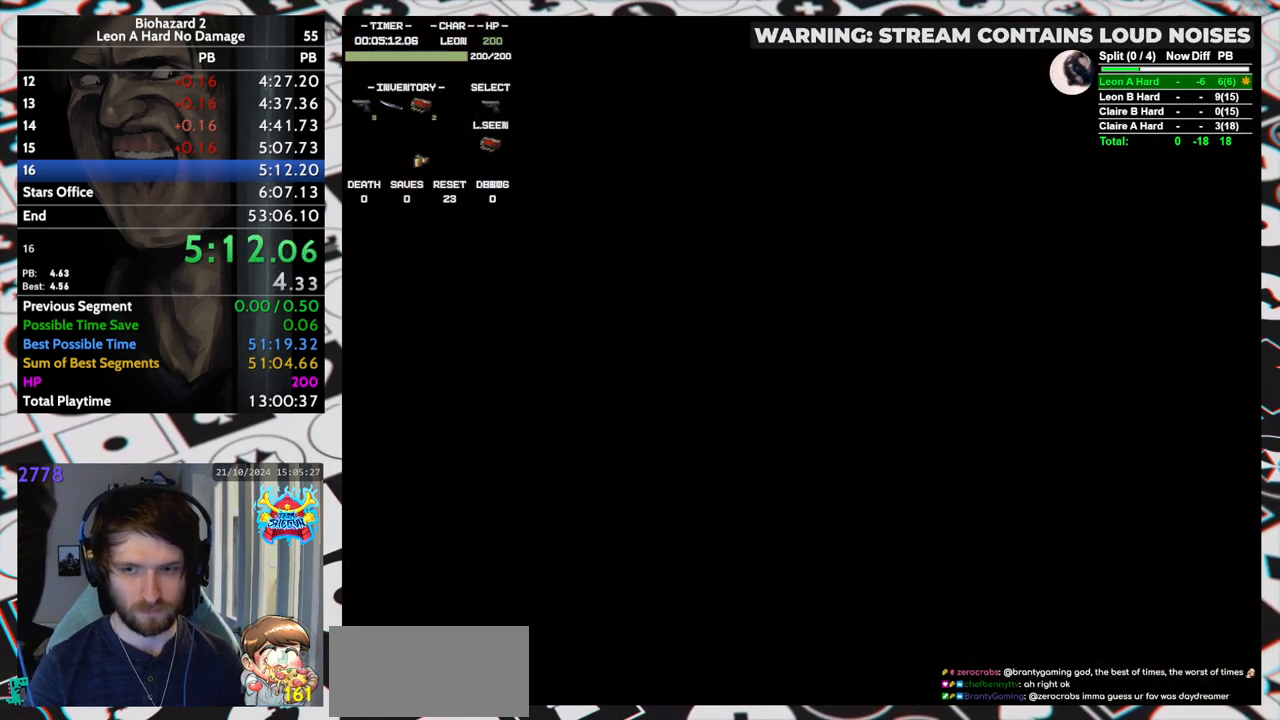
{"keys": [], "events": []}
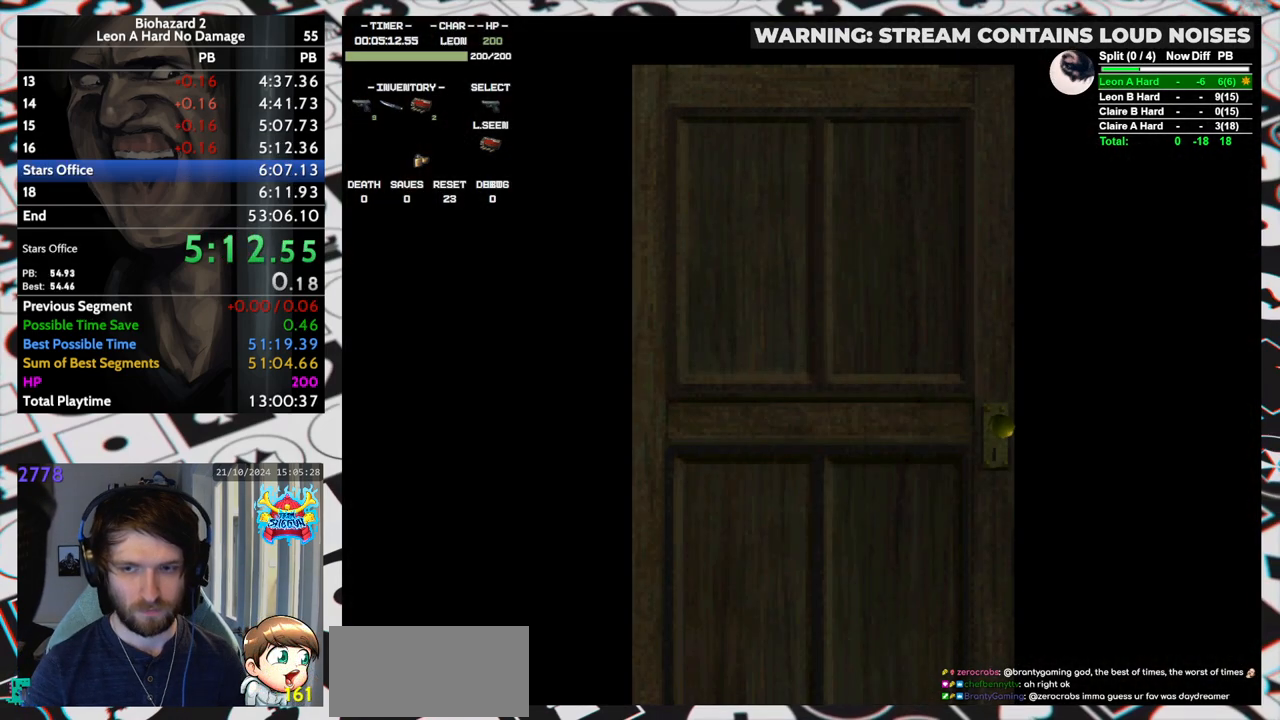
{"keys": [], "events": []}
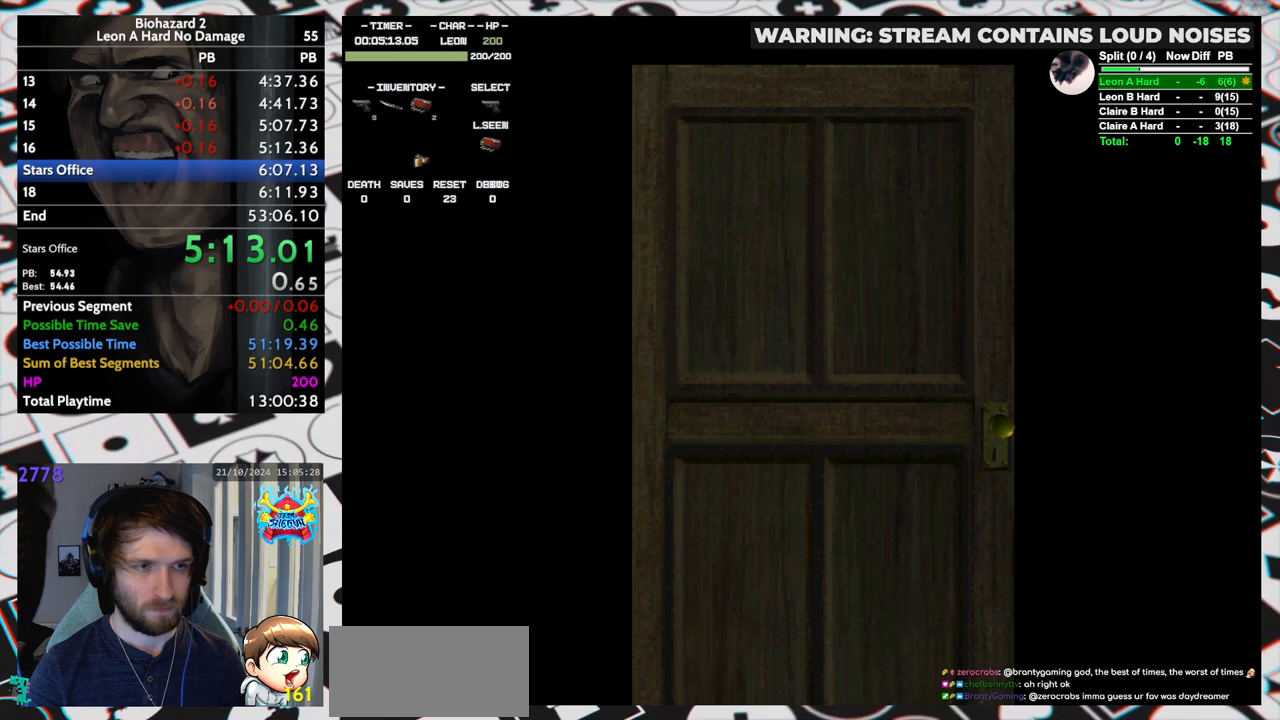
{"keys": ["up"], "events": [[433, "up", "down"]]}
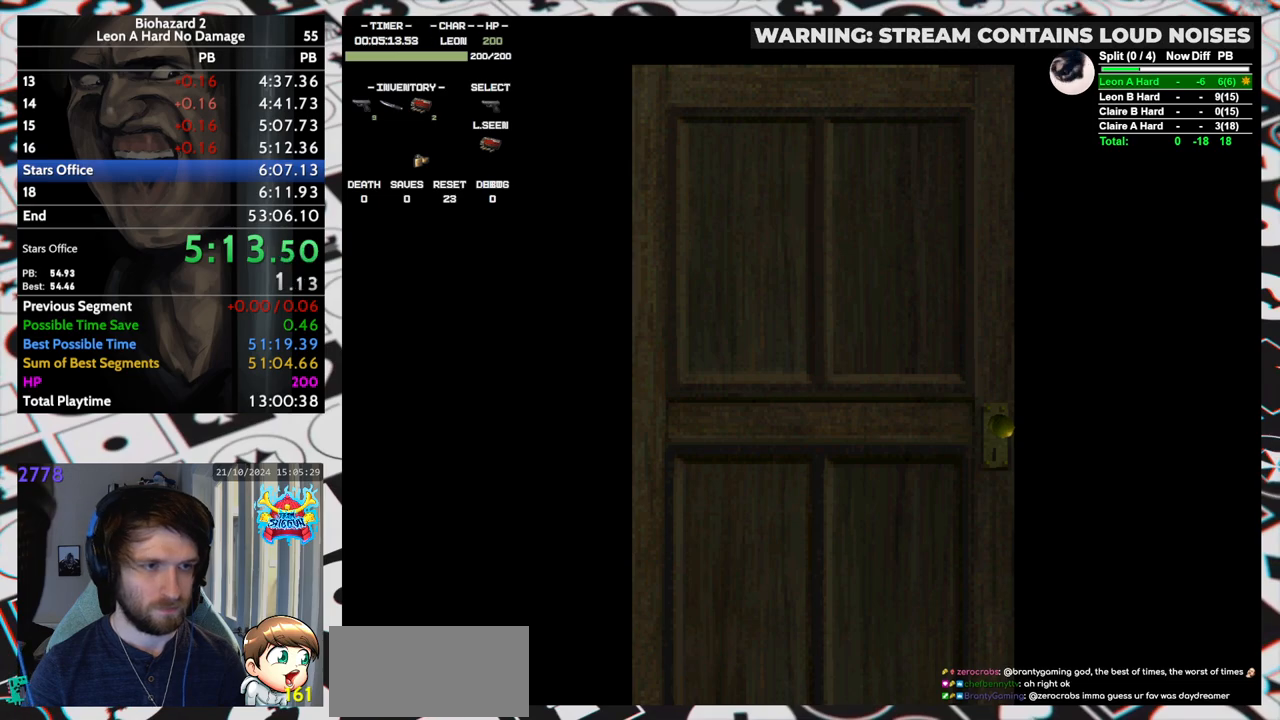
{"keys": ["run", "up"], "events": [[250, "run", "down"], [250, "yep", "down"], [350, "yep", "up"]]}
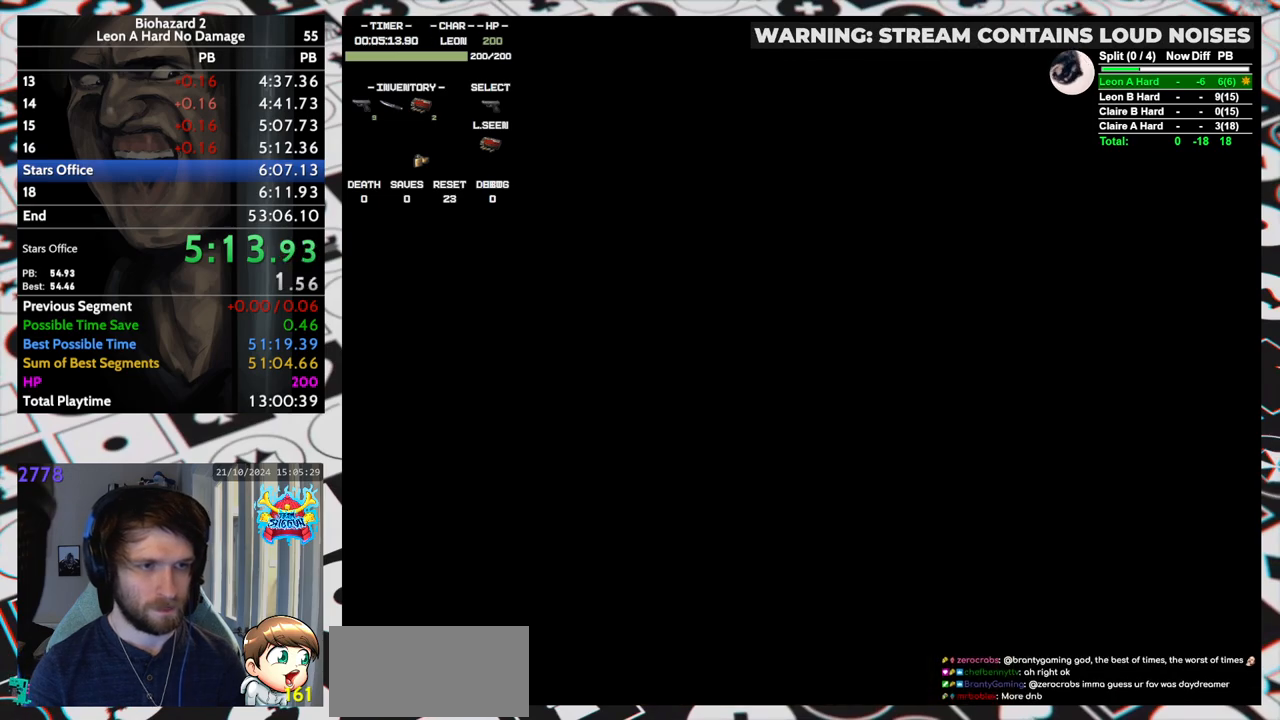
{"keys": ["run", "up"], "events": []}
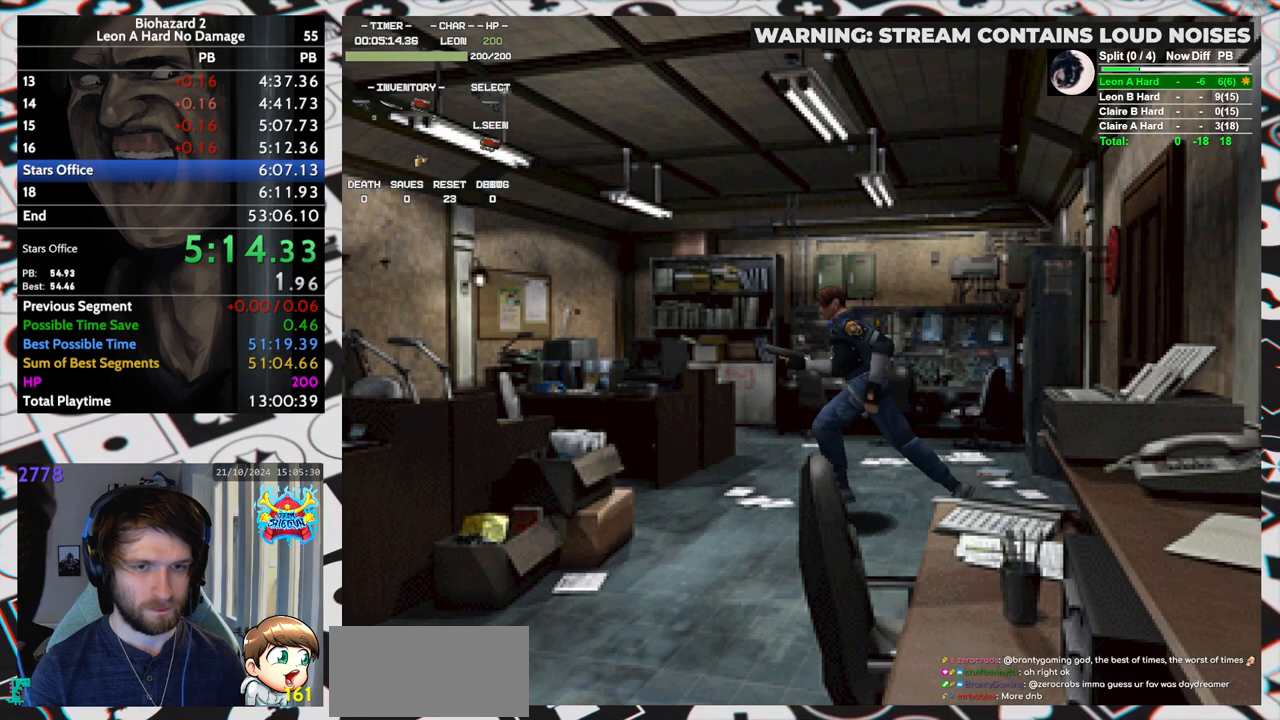
{"keys": ["left", "run", "up"], "events": [[200, "left", "down"], [433, "yep", "down"], [483, "yep", "up"]]}
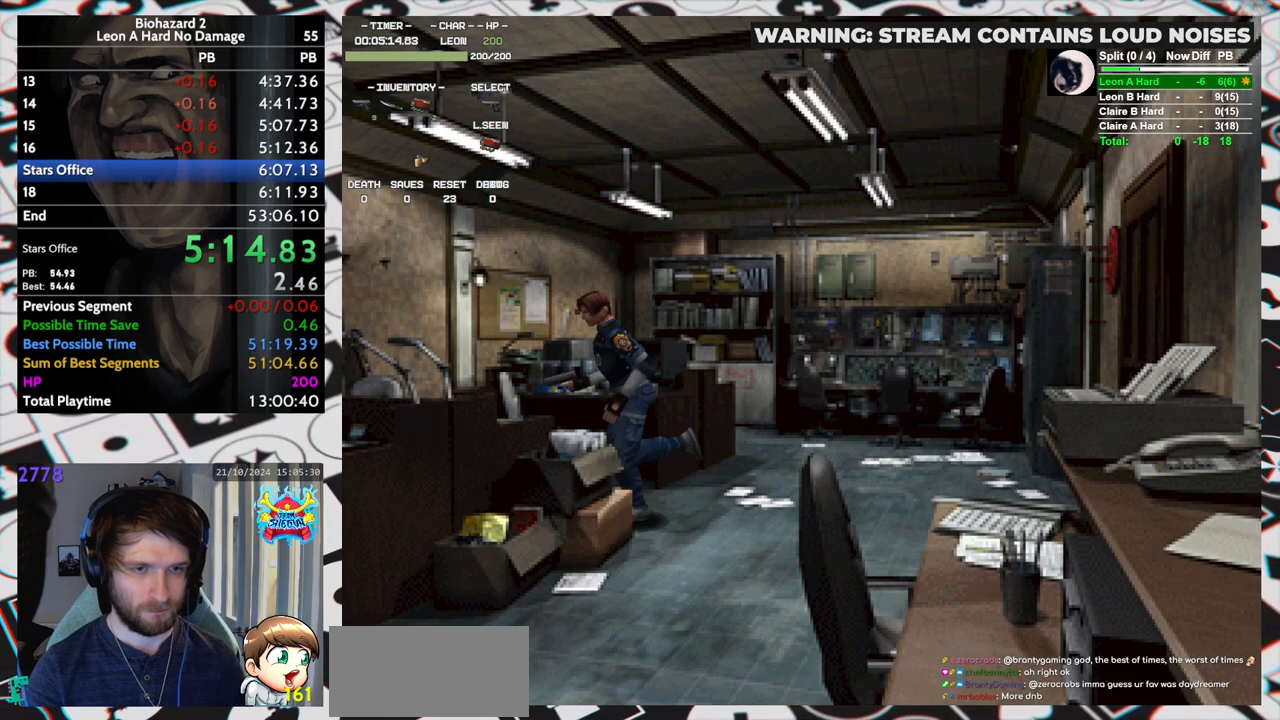
{"keys": ["run", "yep"], "events": [[17, "yep", "down"], [300, "yep", "up"], [350, "yep", "down"], [400, "yep", "up"], [450, "left", "up"], [450, "up", "up"], [450, "yep", "down"]]}
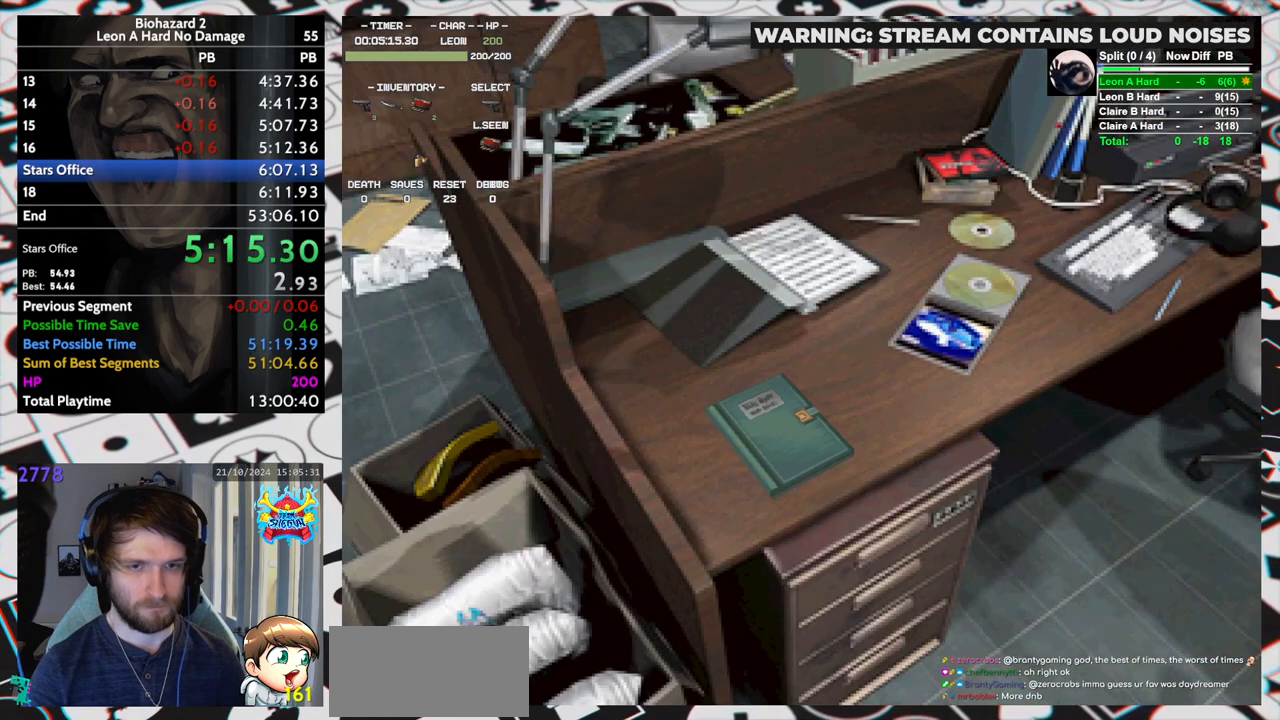
{"keys": ["yep"], "events": [[50, "run", "up"]]}
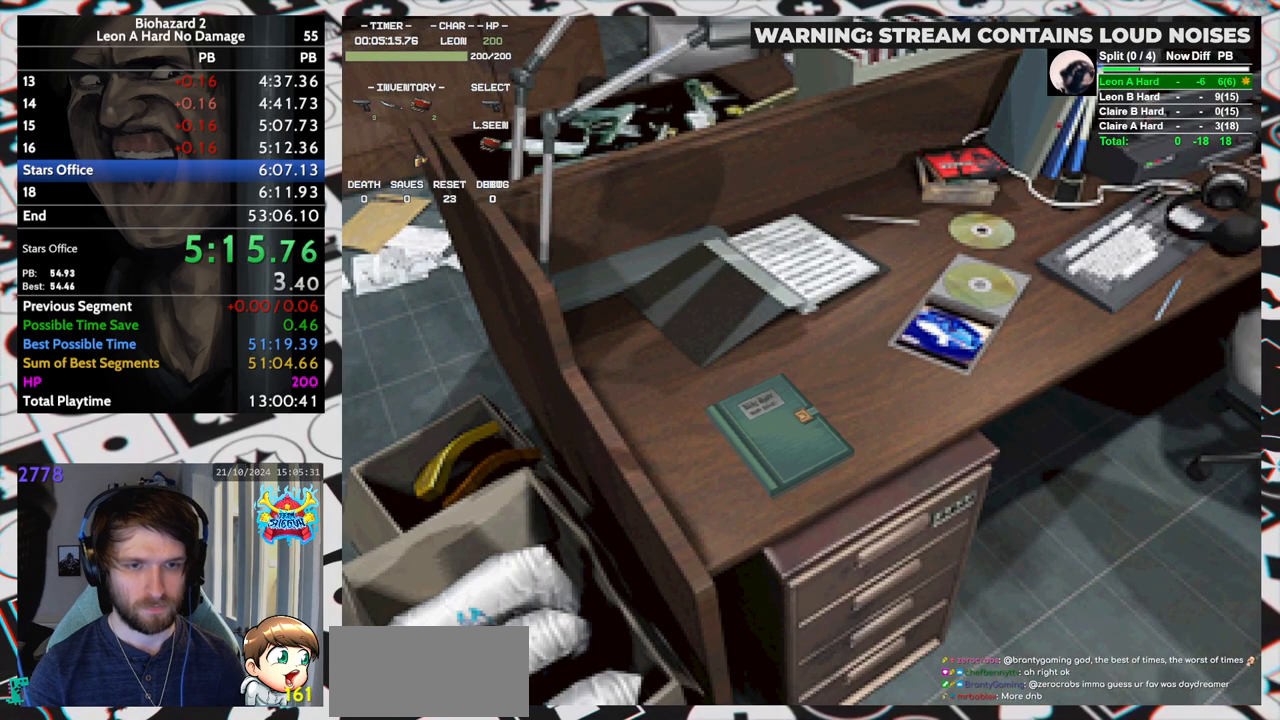
{"keys": ["yep"], "events": [[333, "run", "down"], [383, "run", "up"], [433, "run", "down"], [467, "run", "up"]]}
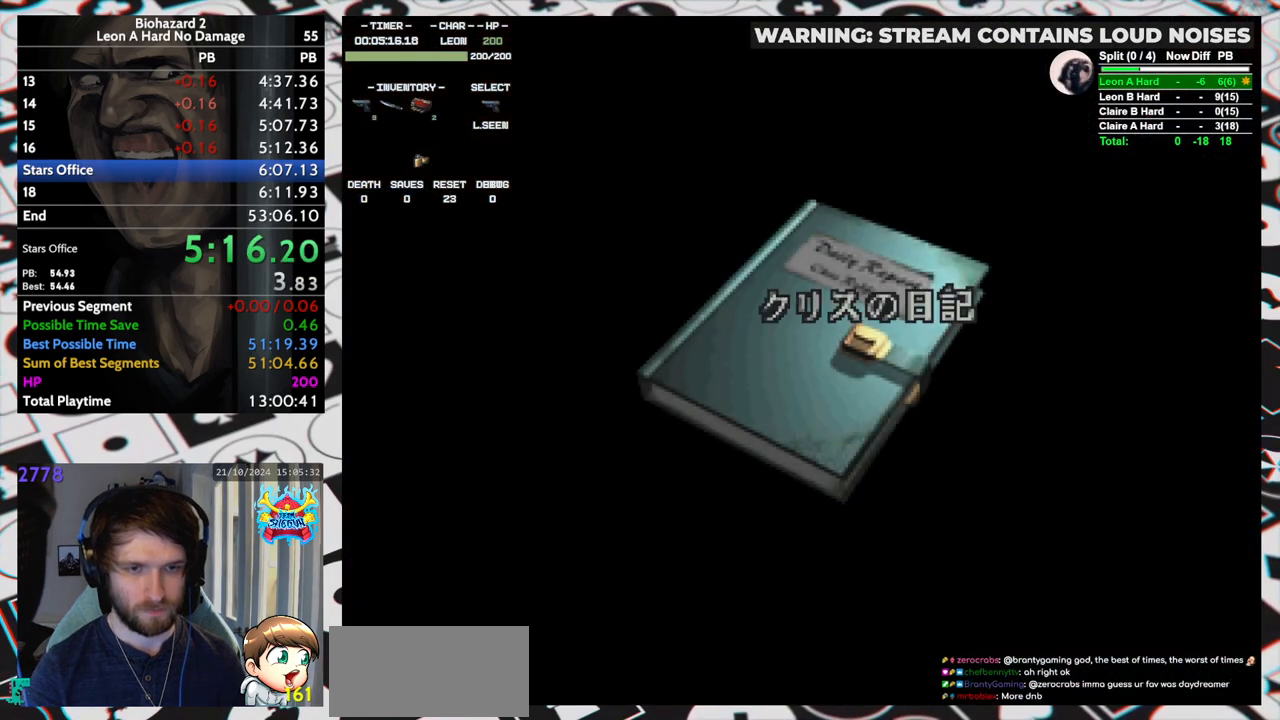
{"keys": ["run", "yep"], "events": [[33, "run", "down"], [67, "run", "up"], [217, "run", "down"], [250, "run", "up"], [300, "run", "down"], [367, "run", "up"], [400, "run", "down"], [450, "run", "up"], [483, "run", "down"]]}
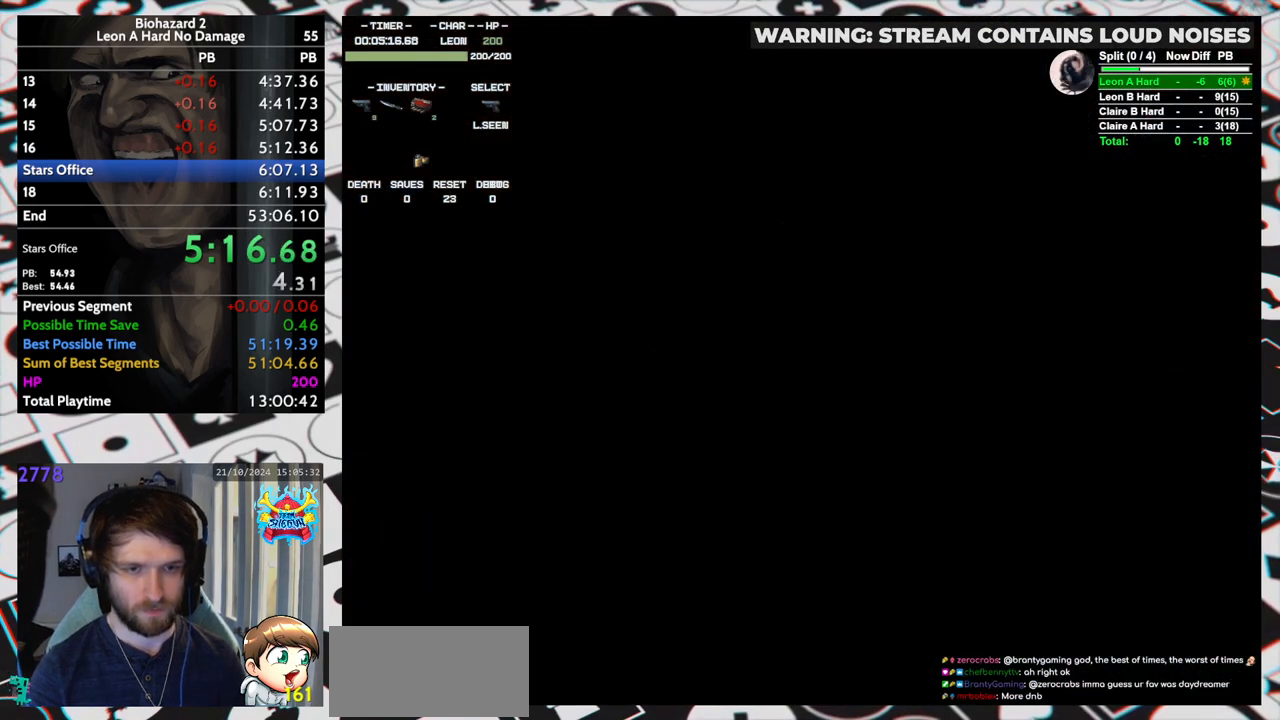
{"keys": ["run"], "events": [[33, "run", "up"], [83, "run", "down"], [133, "yep", "up"]]}
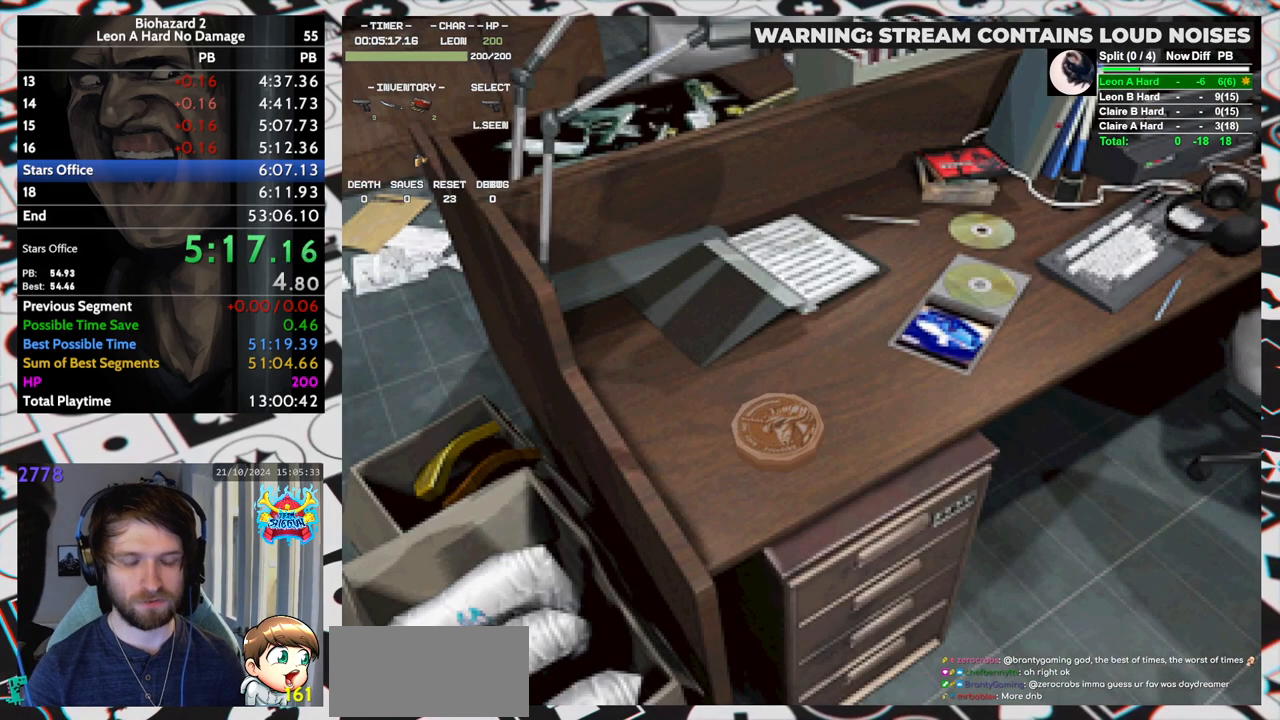
{"keys": ["run"], "events": []}
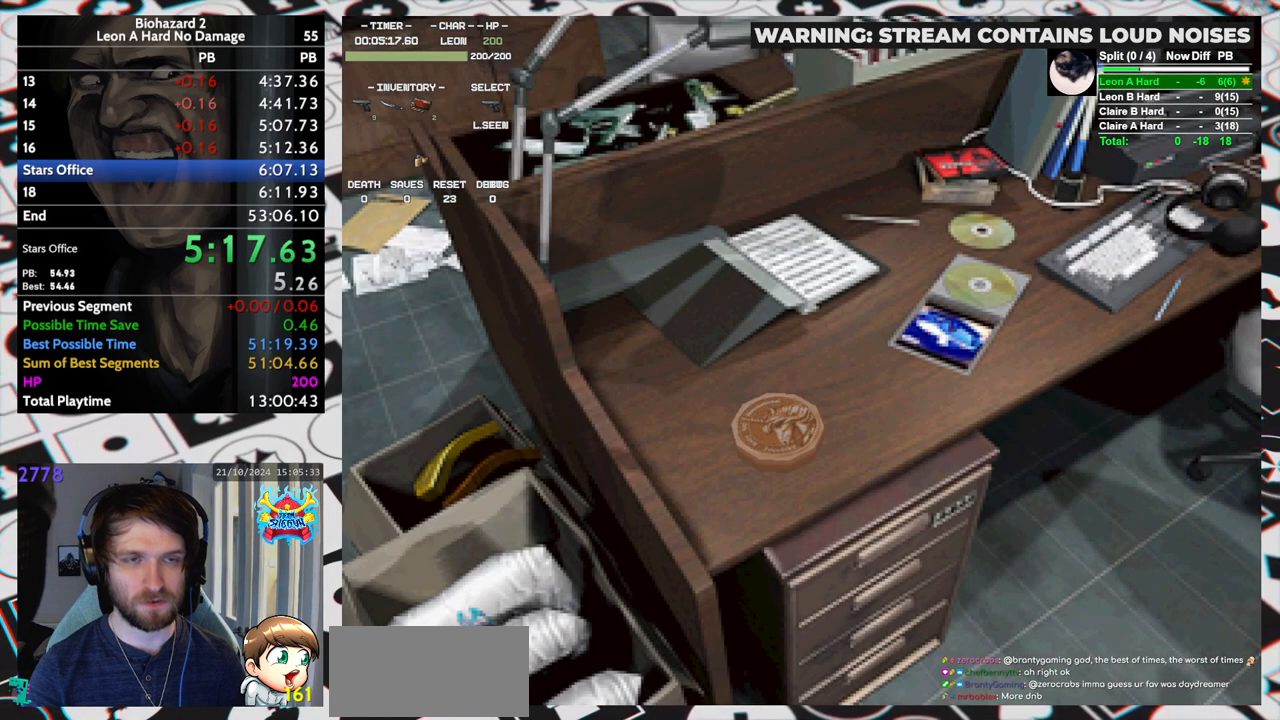
{"keys": ["run"], "events": [[450, "yep", "down"], [500, "yep", "up"]]}
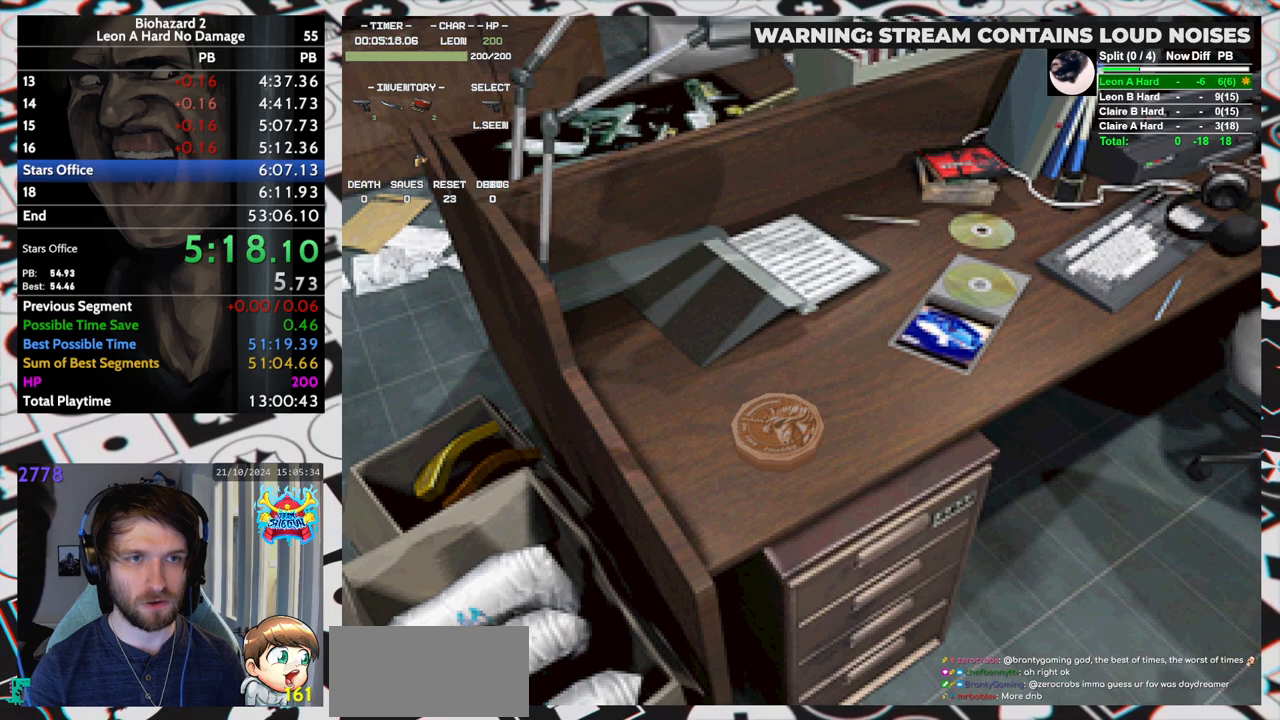
{"keys": ["run", "yep"], "events": [[33, "yep", "down"], [83, "yep", "up"], [133, "yep", "down"], [183, "yep", "up"], [233, "yep", "down"], [267, "yep", "up"], [317, "yep", "down"], [367, "yep", "up"], [417, "yep", "down"], [467, "yep", "up"], [500, "yep", "down"]]}
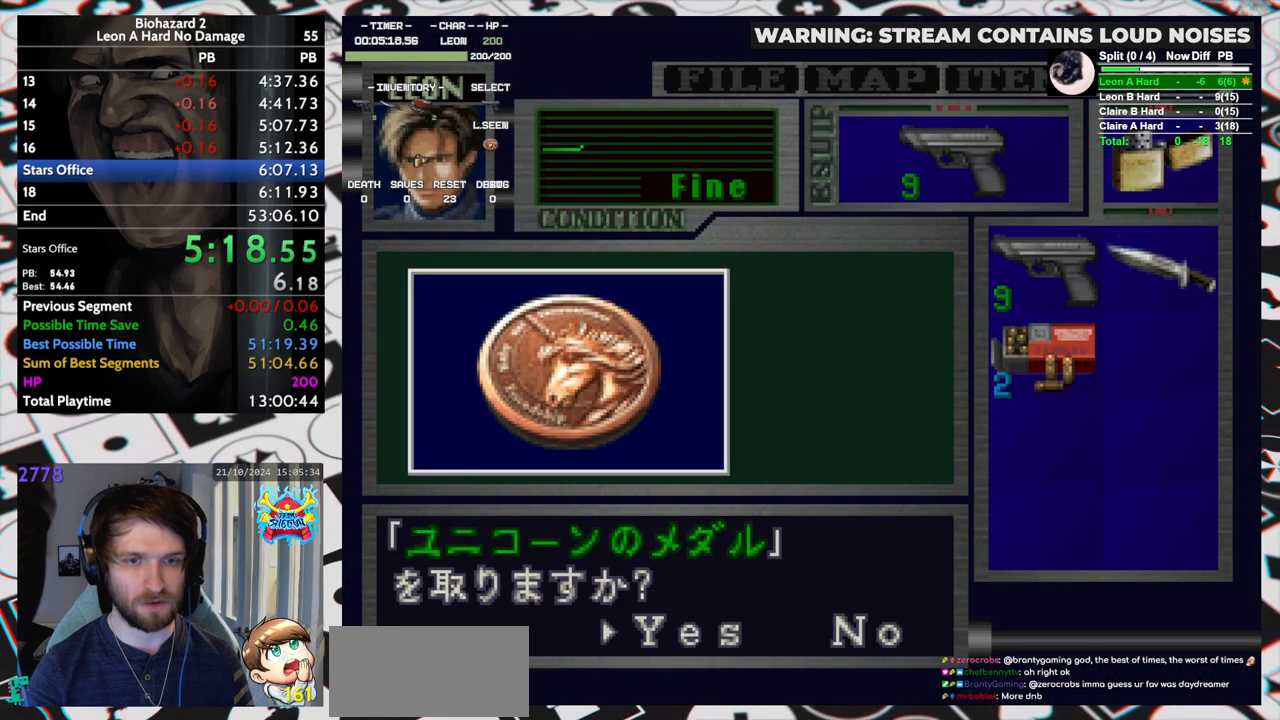
{"keys": ["run"], "events": [[50, "yep", "up"], [100, "yep", "down"], [383, "yep", "up"], [433, "yep", "down"], [483, "yep", "up"]]}
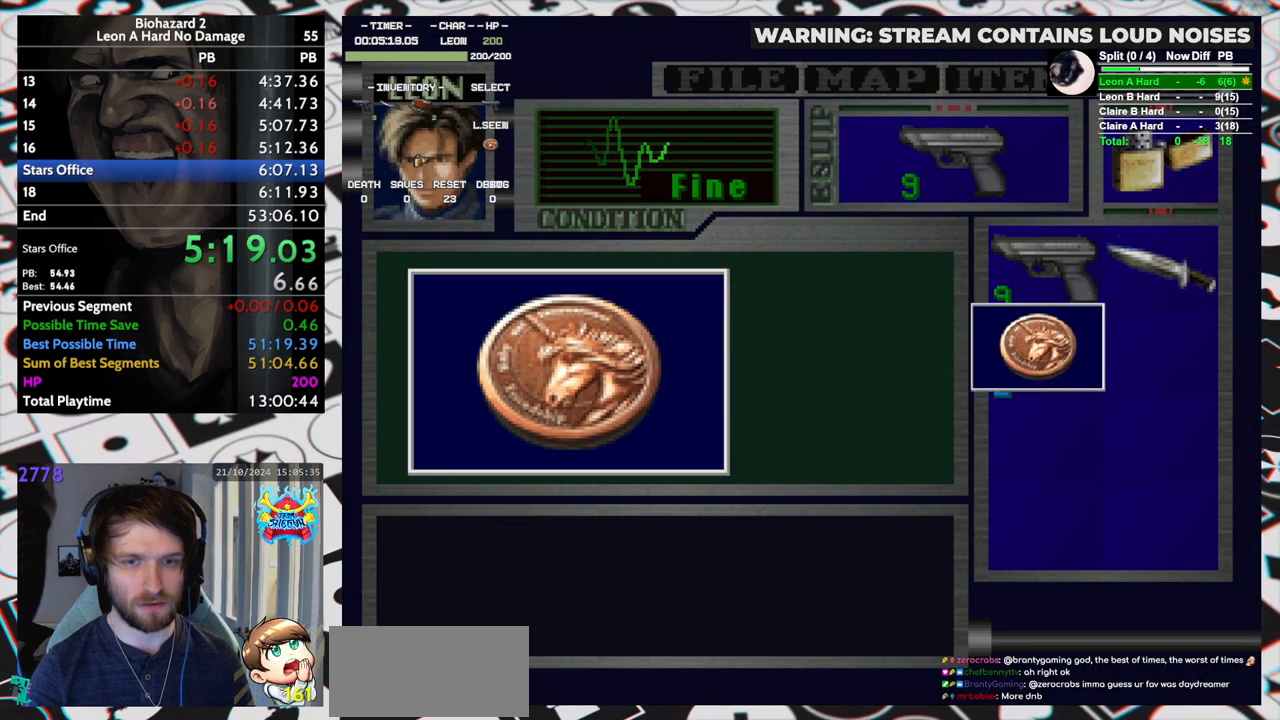
{"keys": ["run", "yep"], "events": [[33, "yep", "down"], [67, "yep", "up"], [117, "yep", "down"], [167, "yep", "up"], [200, "yep", "down"], [250, "yep", "up"], [300, "yep", "down"], [350, "yep", "up"], [400, "yep", "down"], [450, "yep", "up"], [483, "yep", "down"]]}
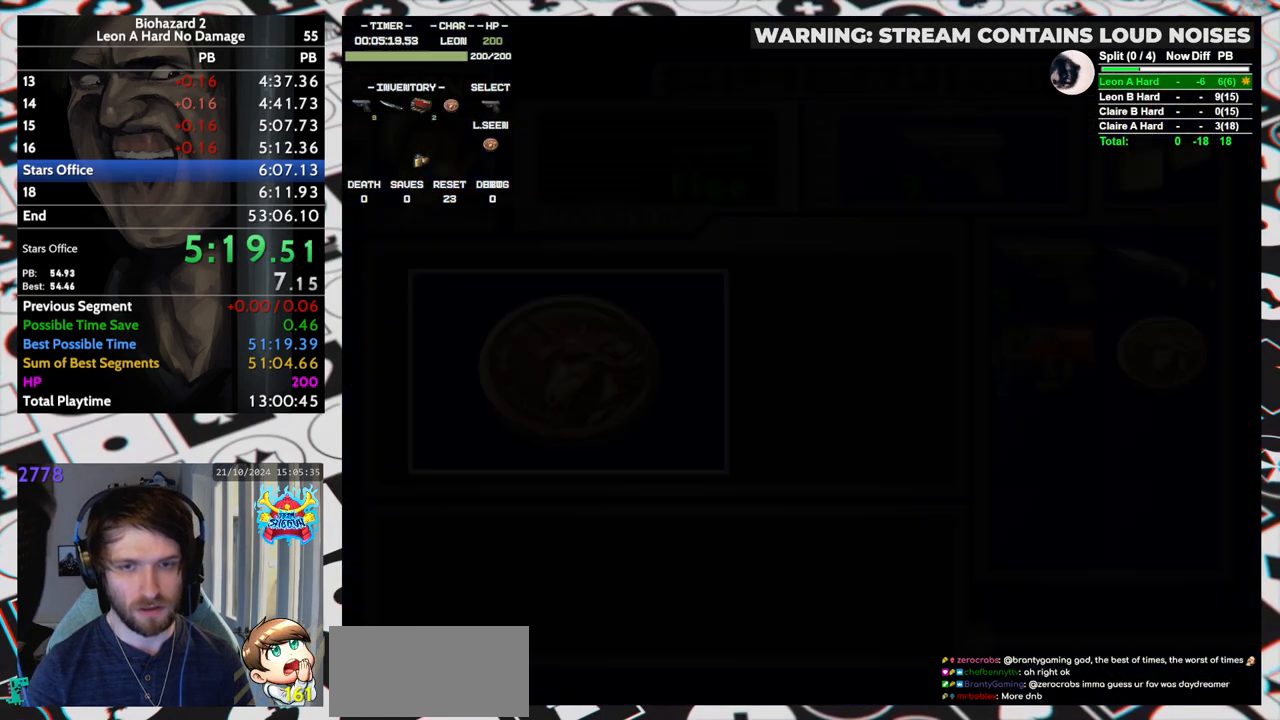
{"keys": [], "events": [[33, "yep", "up"], [83, "yep", "down"], [133, "yep", "up"], [183, "yep", "down"], [217, "yep", "up"], [317, "yep", "down"], [367, "run", "up"], [367, "yep", "up"]]}